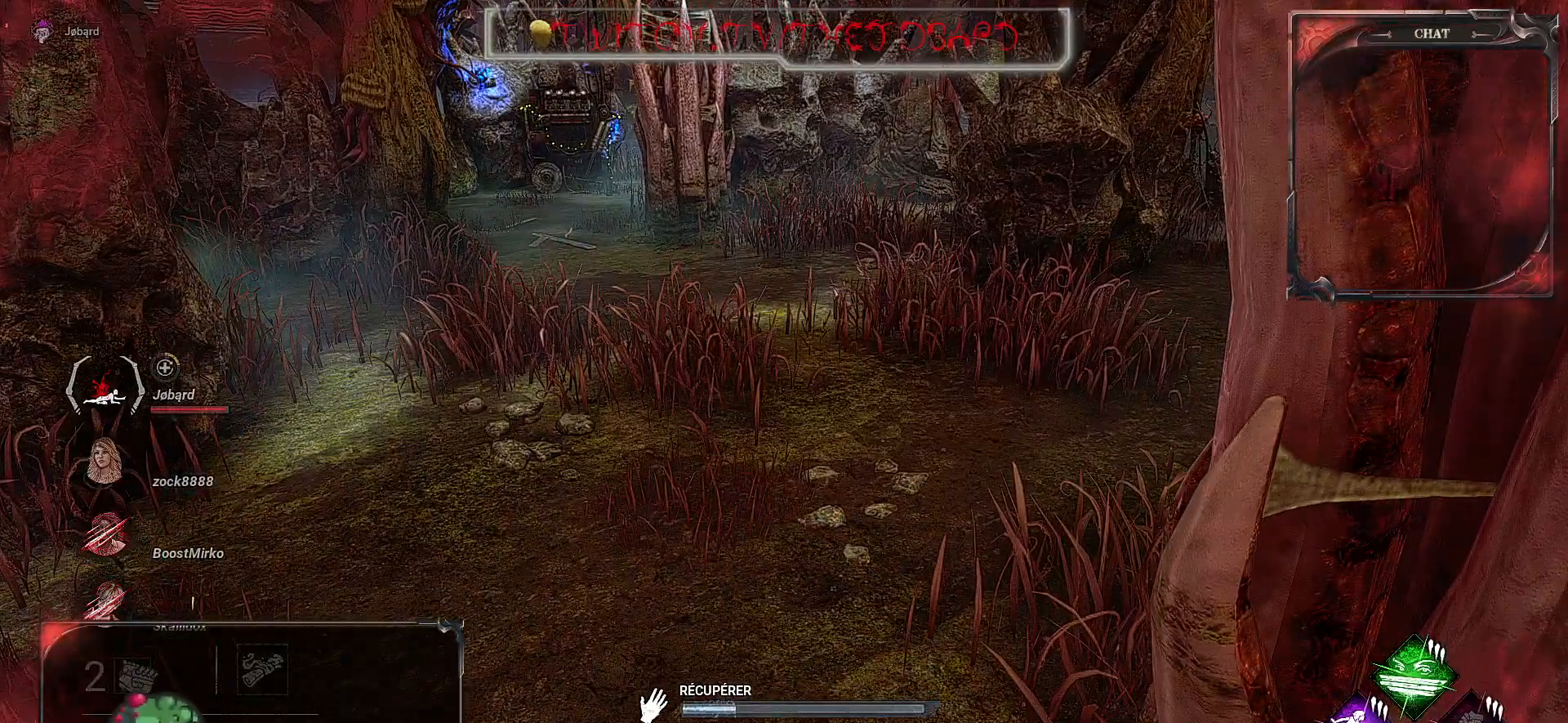
Gameplay with keyboard and mouse; each line is a JSON object with the keys and mouse buttons held at the frame after it. "events" lists presses ("down") and releases ("up") of "a", "ctrl", "d", "e", "f", "q", "r", "s", "shift", "space", "tab", "z", "mouse_left", "mouse_wheel", "mouse_right", "mouse_mb4" and "mouse_mb5" between this image and that frame as [ms after this image, input, new state], when the widget could be followed in between. "mouse_left", "mouse_wheel", "mouse_right", "mouse_mb4", "mouse_mb5" = the "left", "wheel", "right", "mb4", "mb5" buttons of the "mouse" list. No other keys are recorded. "wheel" means that the mouse wheel is clicked or scrolled. Mouse movement is not recorded.
{"keys": [], "mouse": ["left"], "events": []}
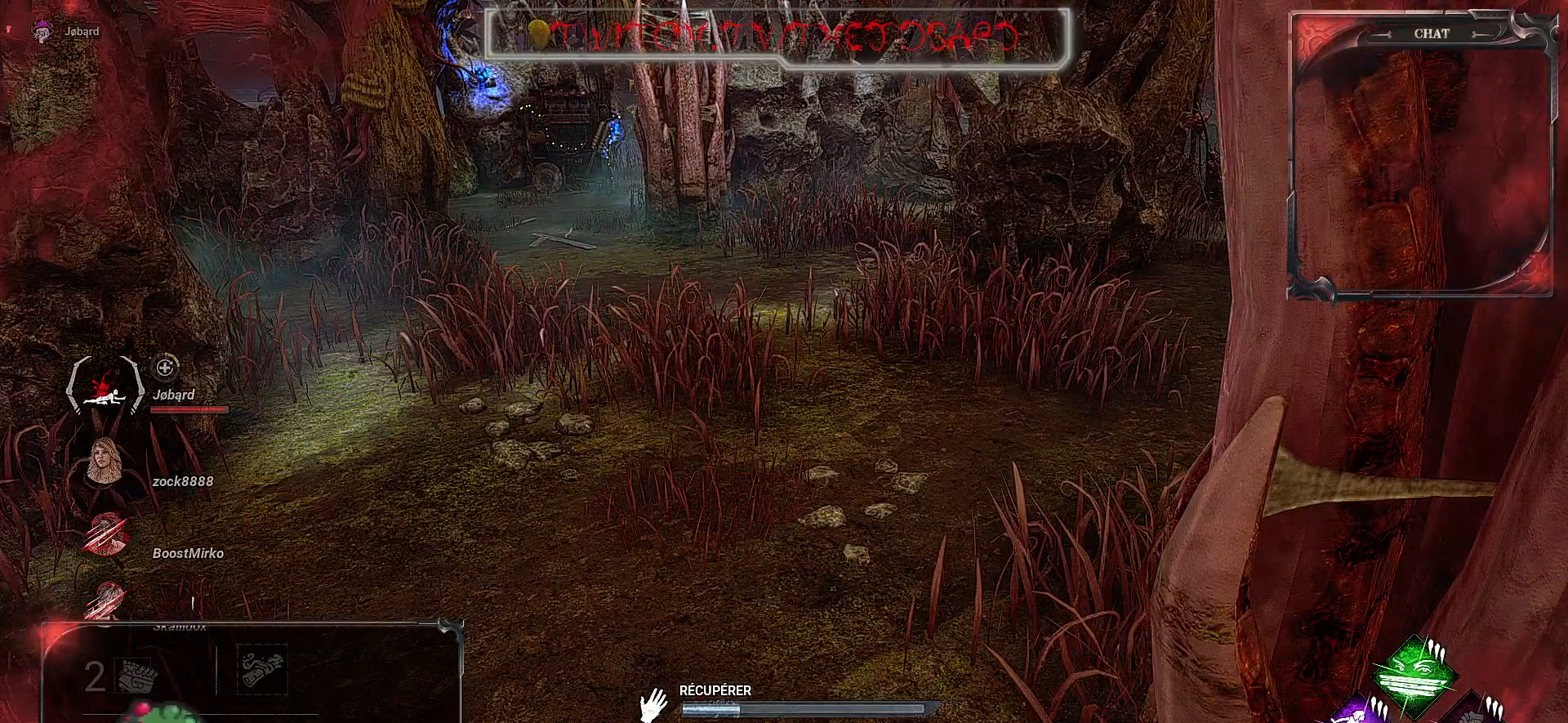
{"keys": [], "mouse": ["left"], "events": []}
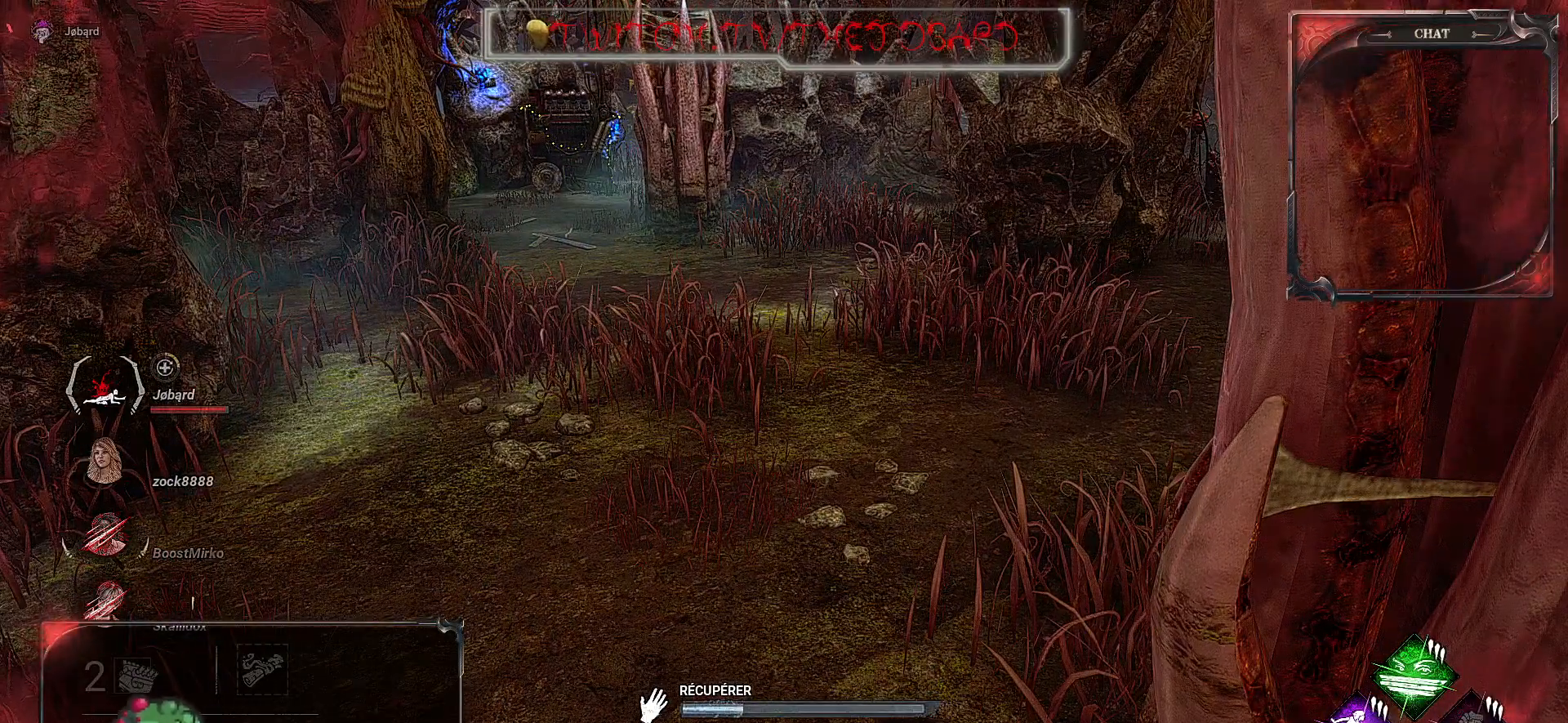
{"keys": [], "mouse": ["left"], "events": []}
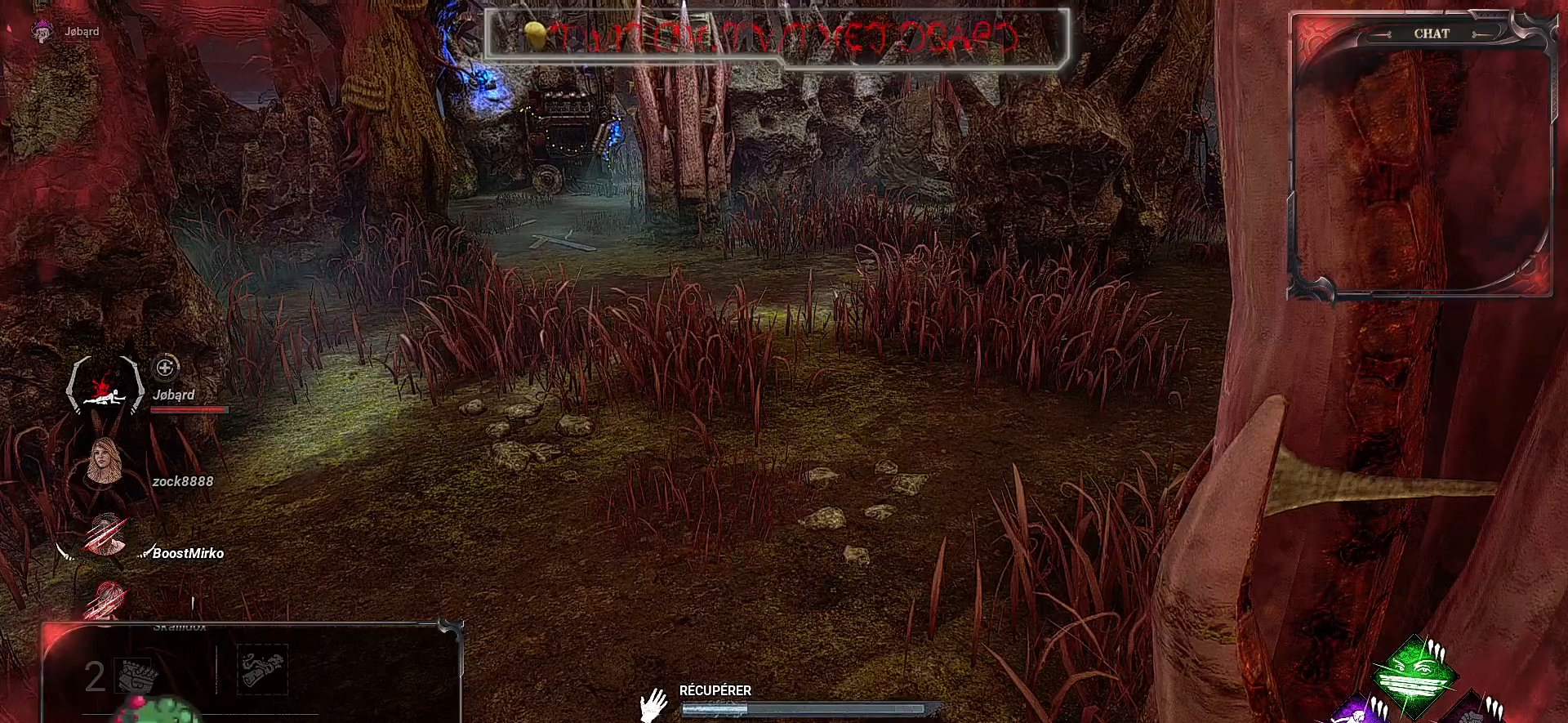
{"keys": [], "mouse": ["left"], "events": []}
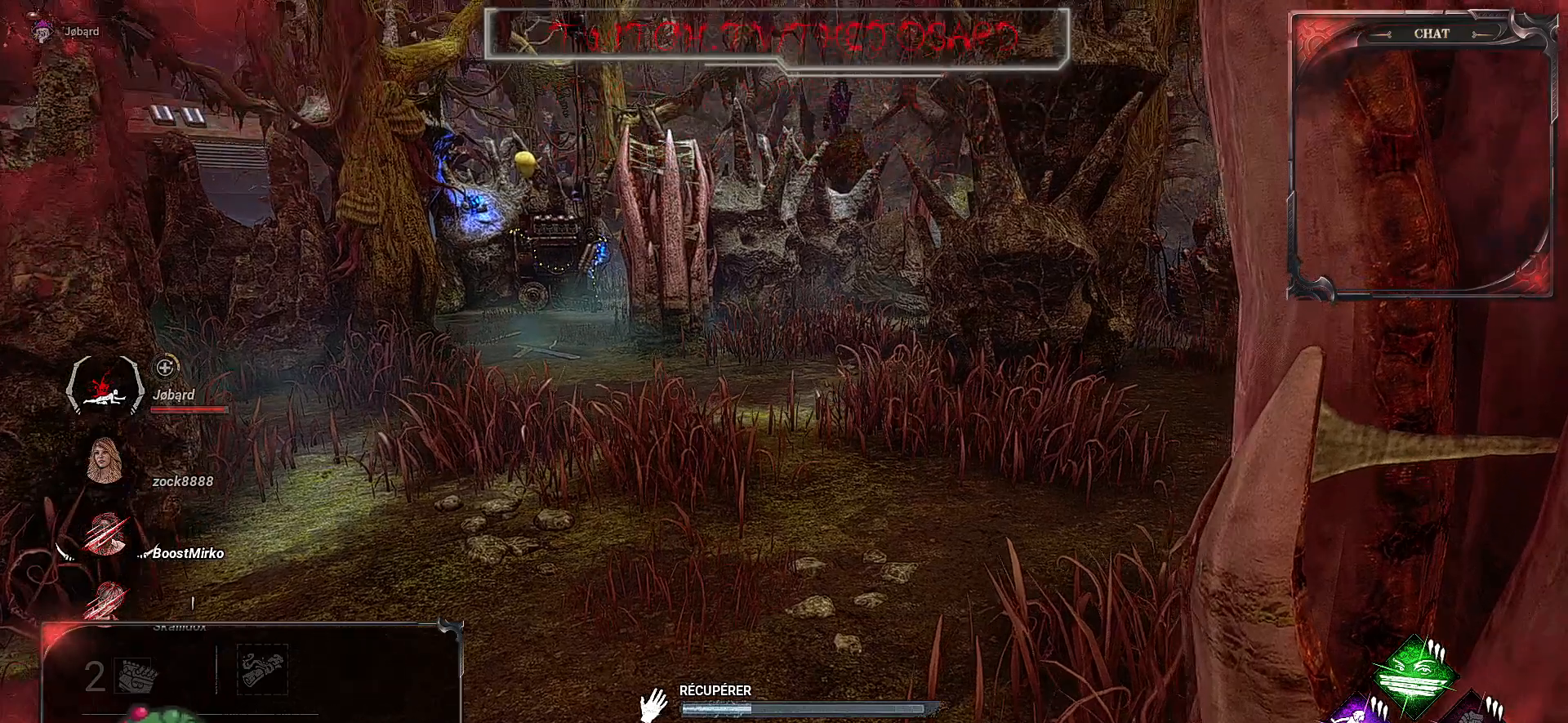
{"keys": [], "mouse": ["left"], "events": []}
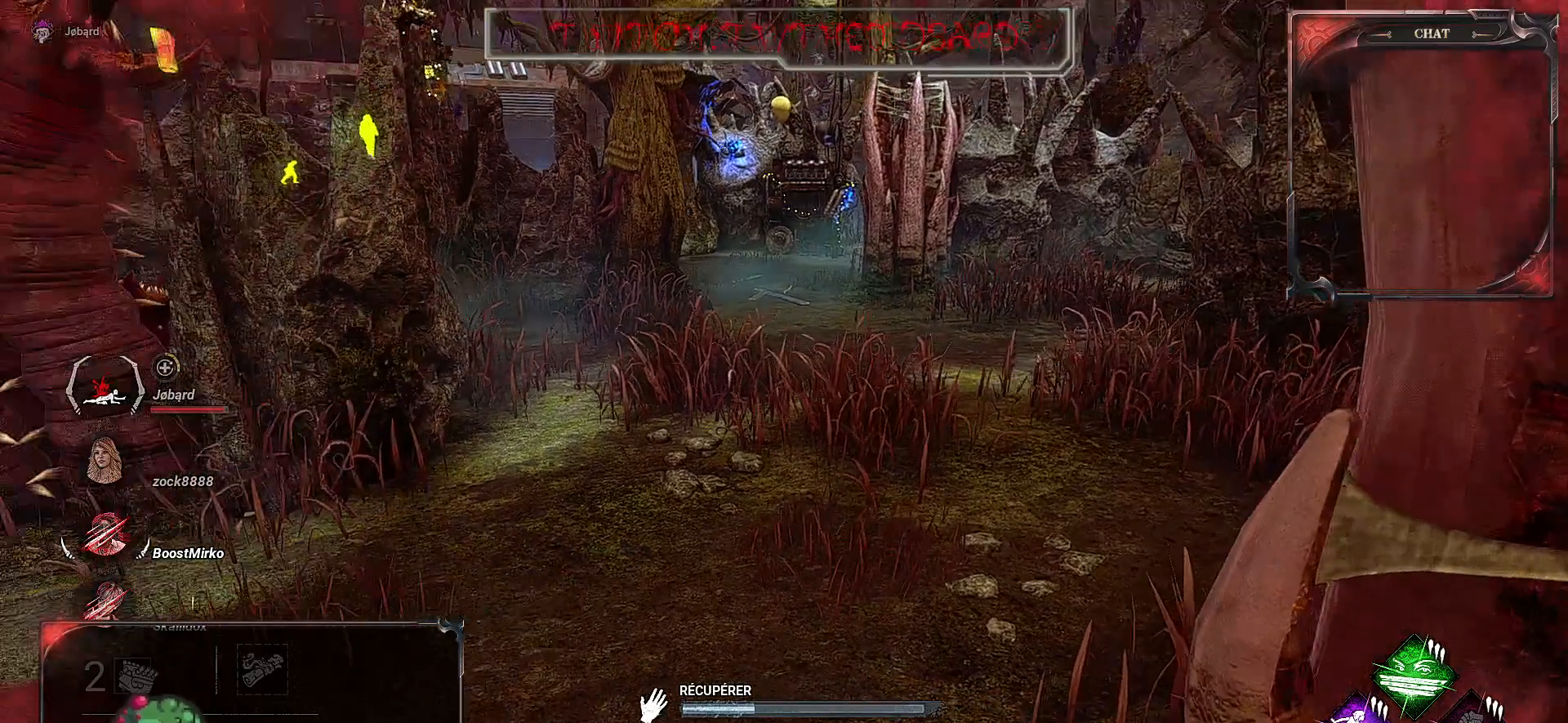
{"keys": [], "mouse": ["left"], "events": []}
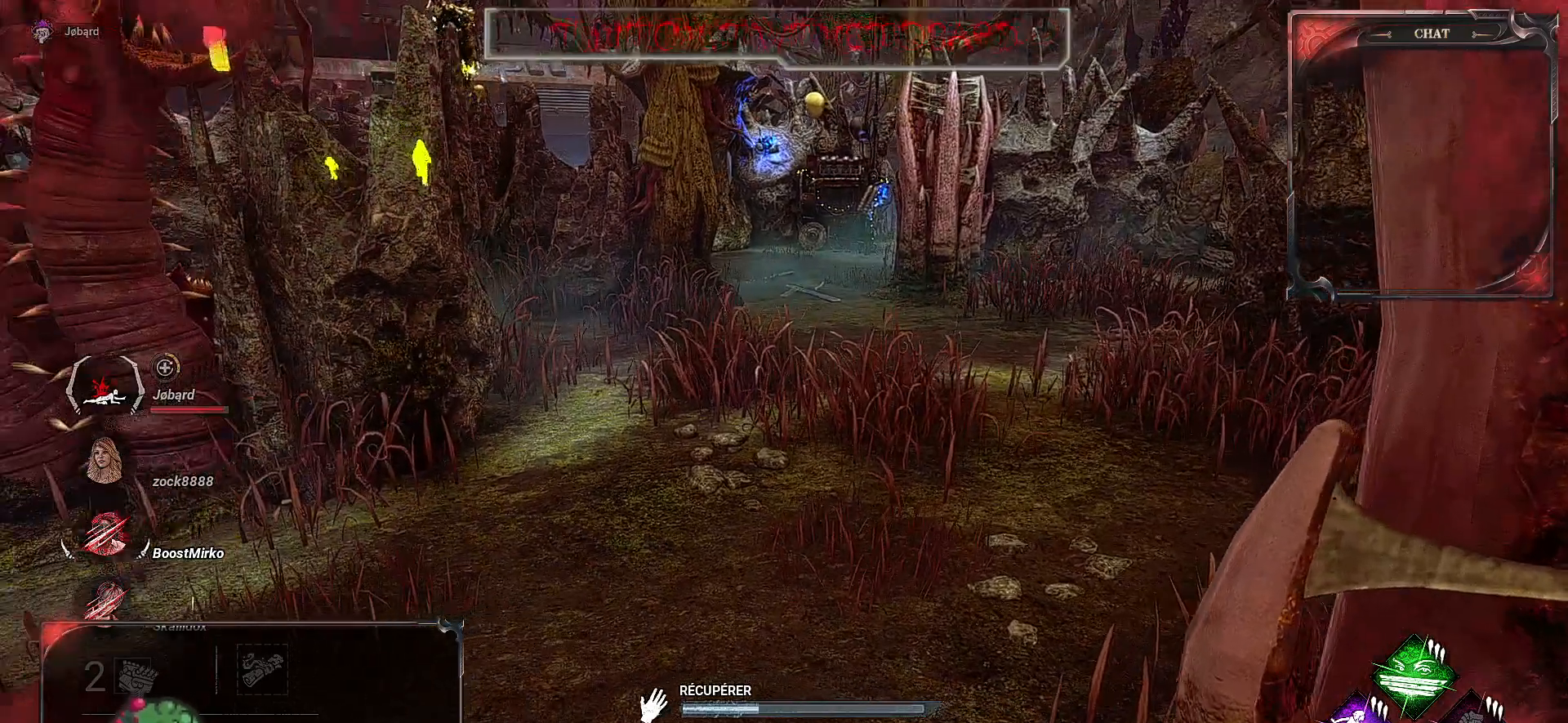
{"keys": [], "mouse": ["left"], "events": []}
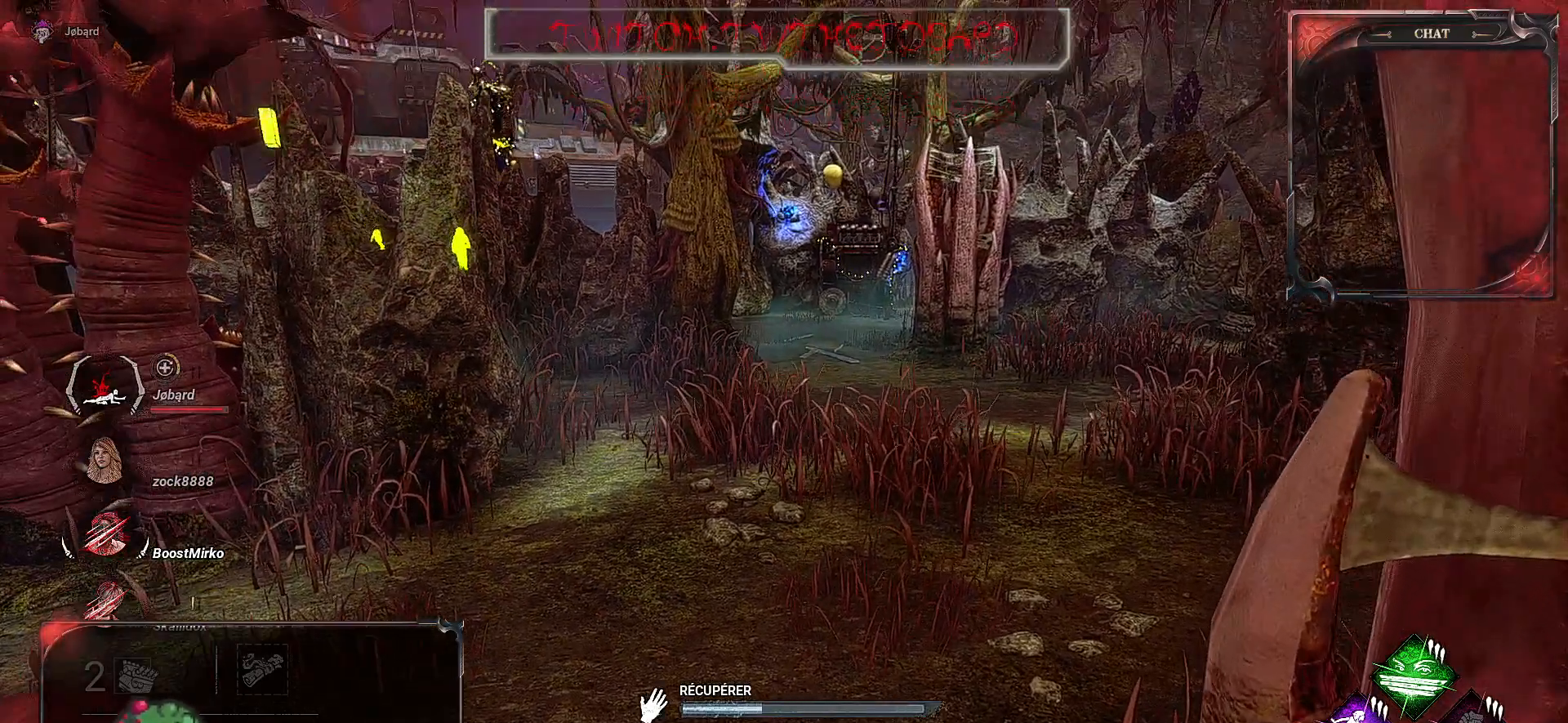
{"keys": [], "mouse": ["left"], "events": []}
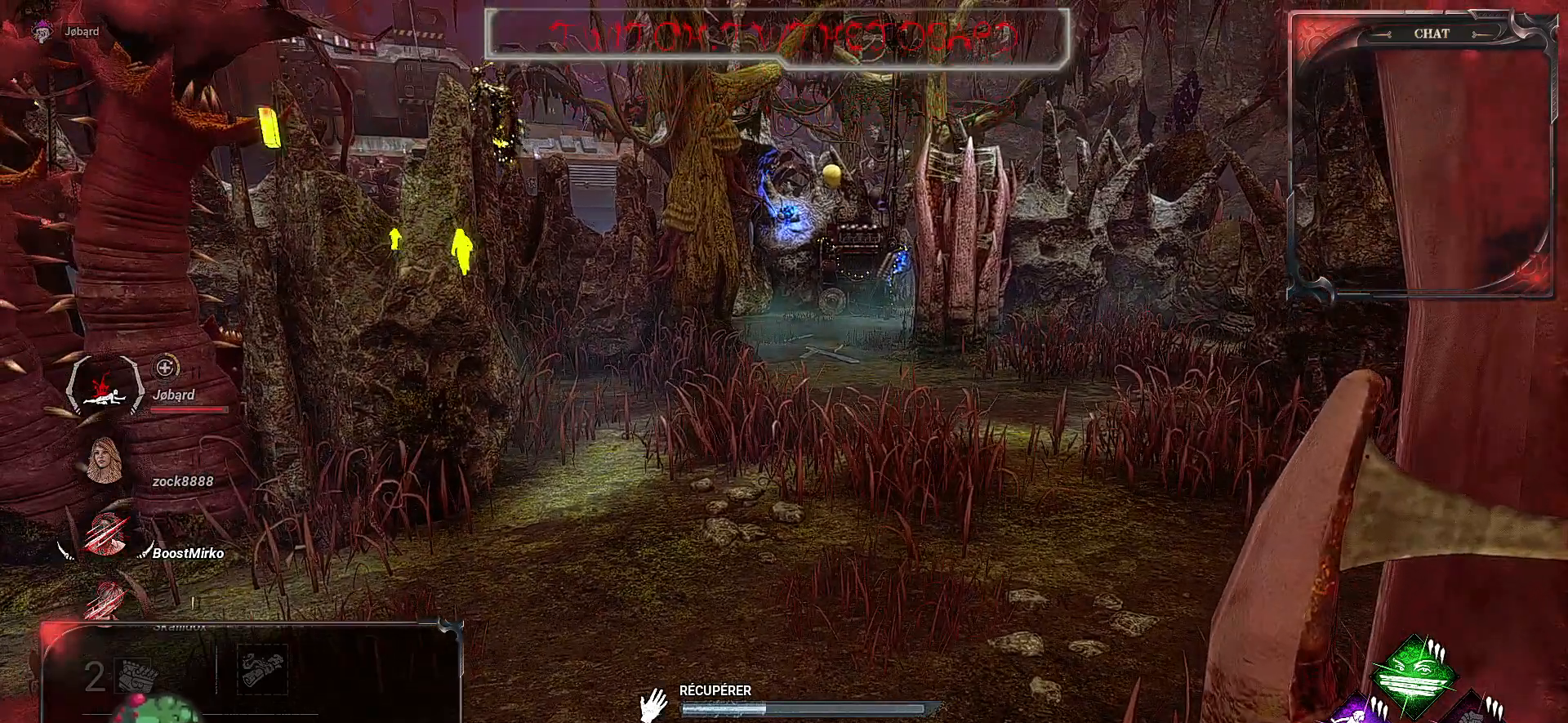
{"keys": [], "mouse": ["left"], "events": []}
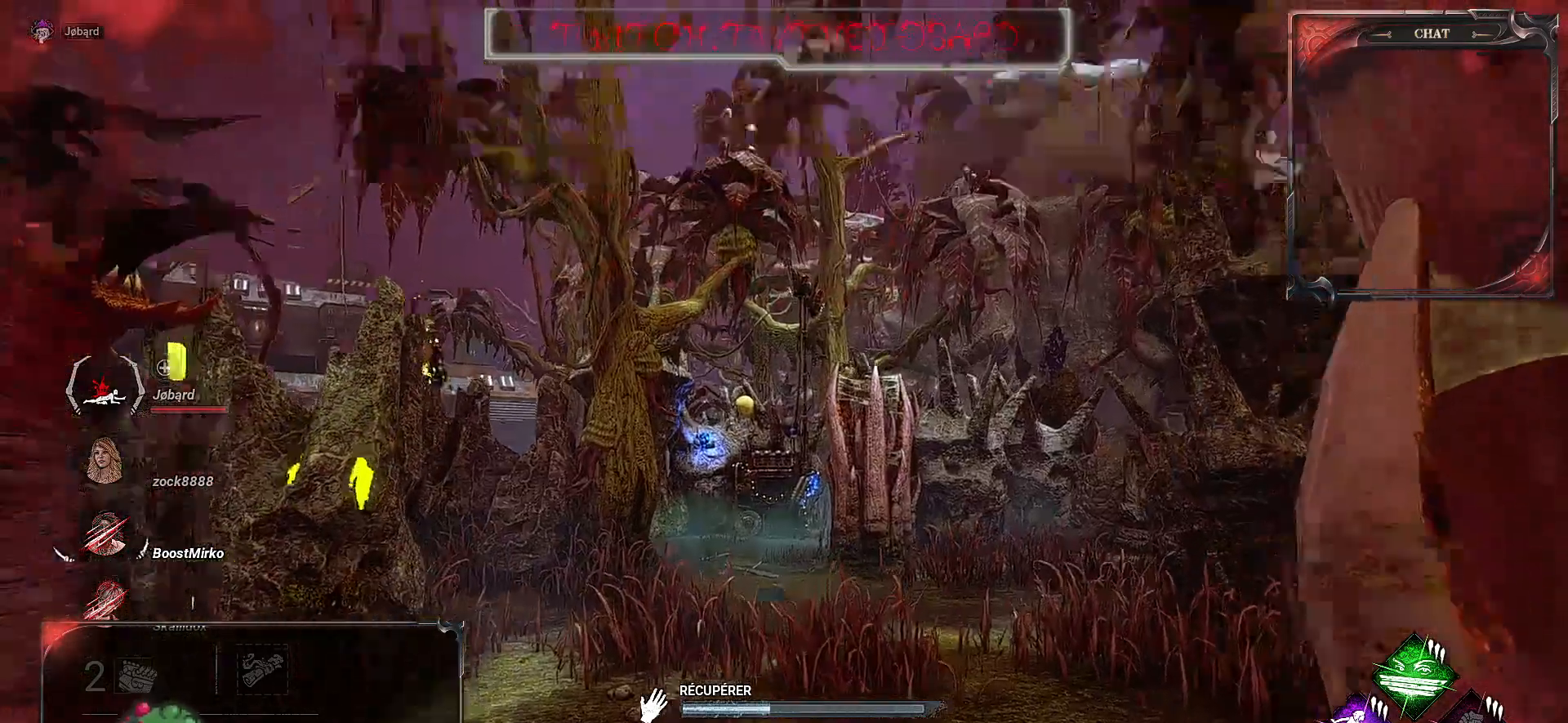
{"keys": [], "mouse": ["left"], "events": []}
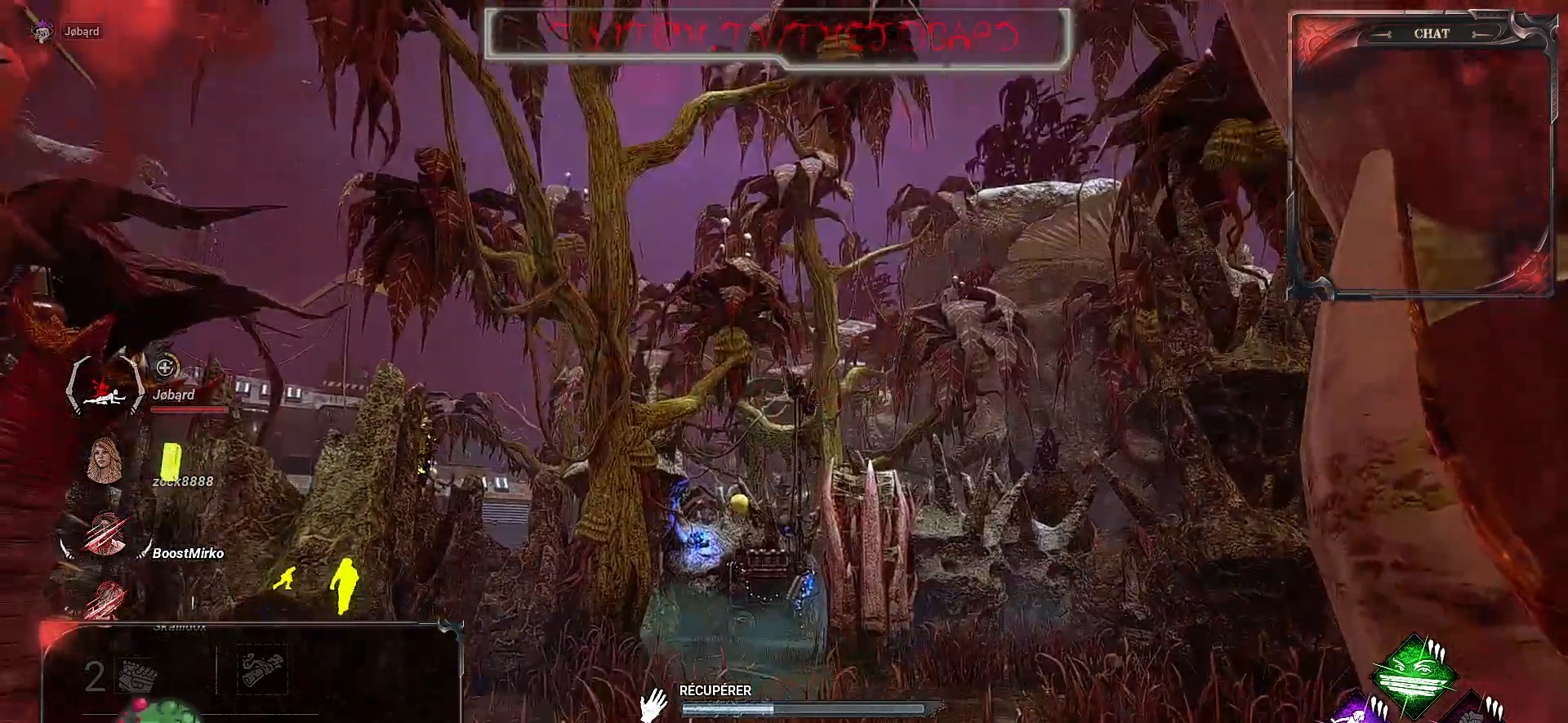
{"keys": [], "mouse": ["left"], "events": []}
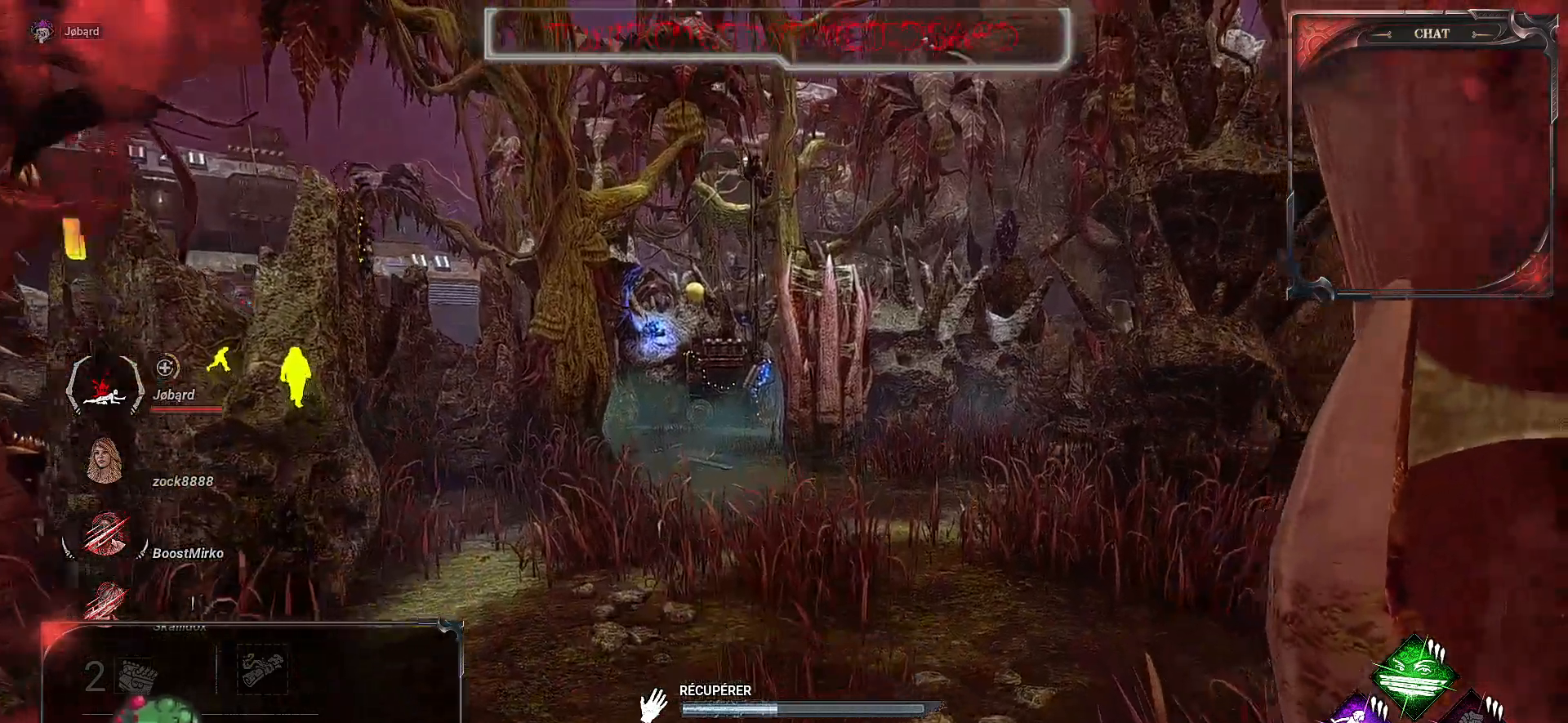
{"keys": [], "mouse": ["left"], "events": []}
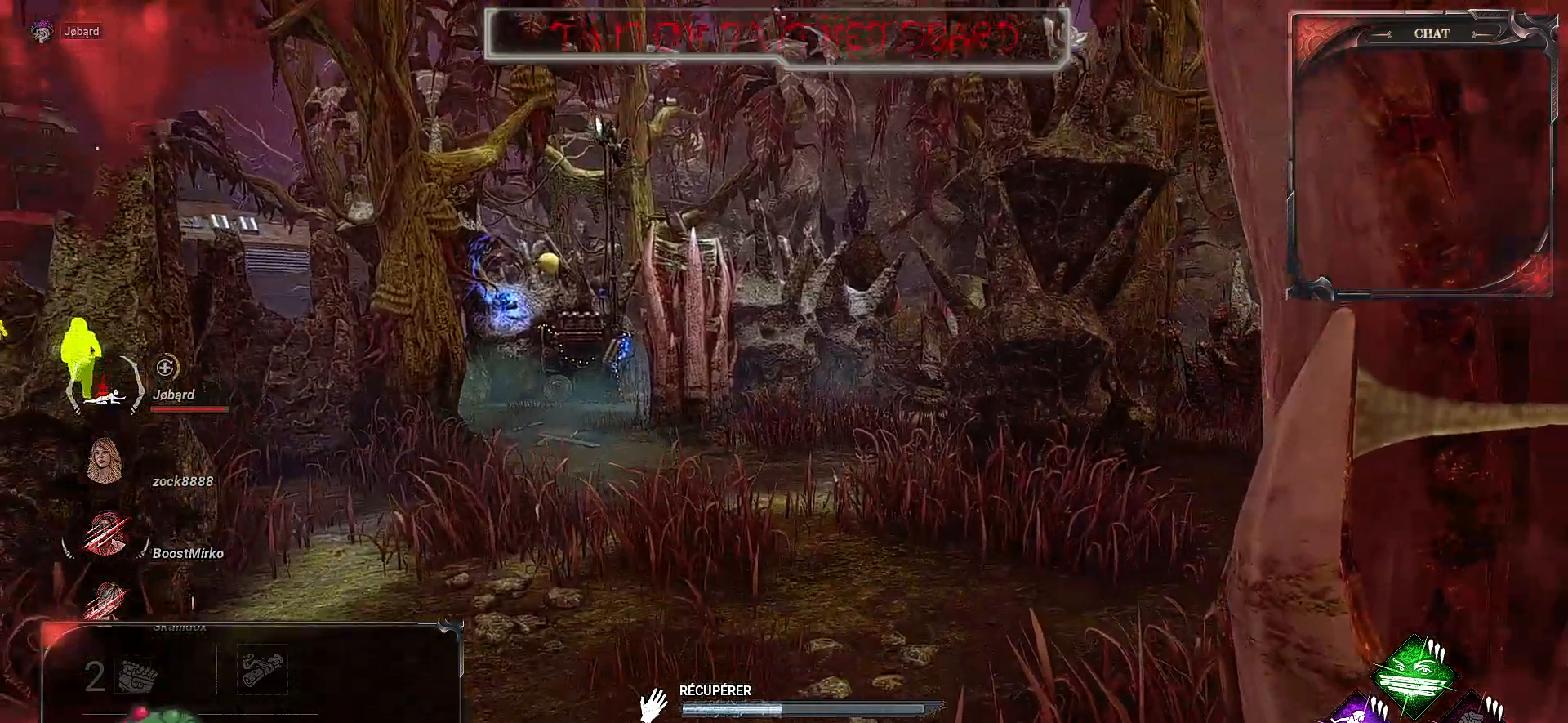
{"keys": [], "mouse": ["left"], "events": []}
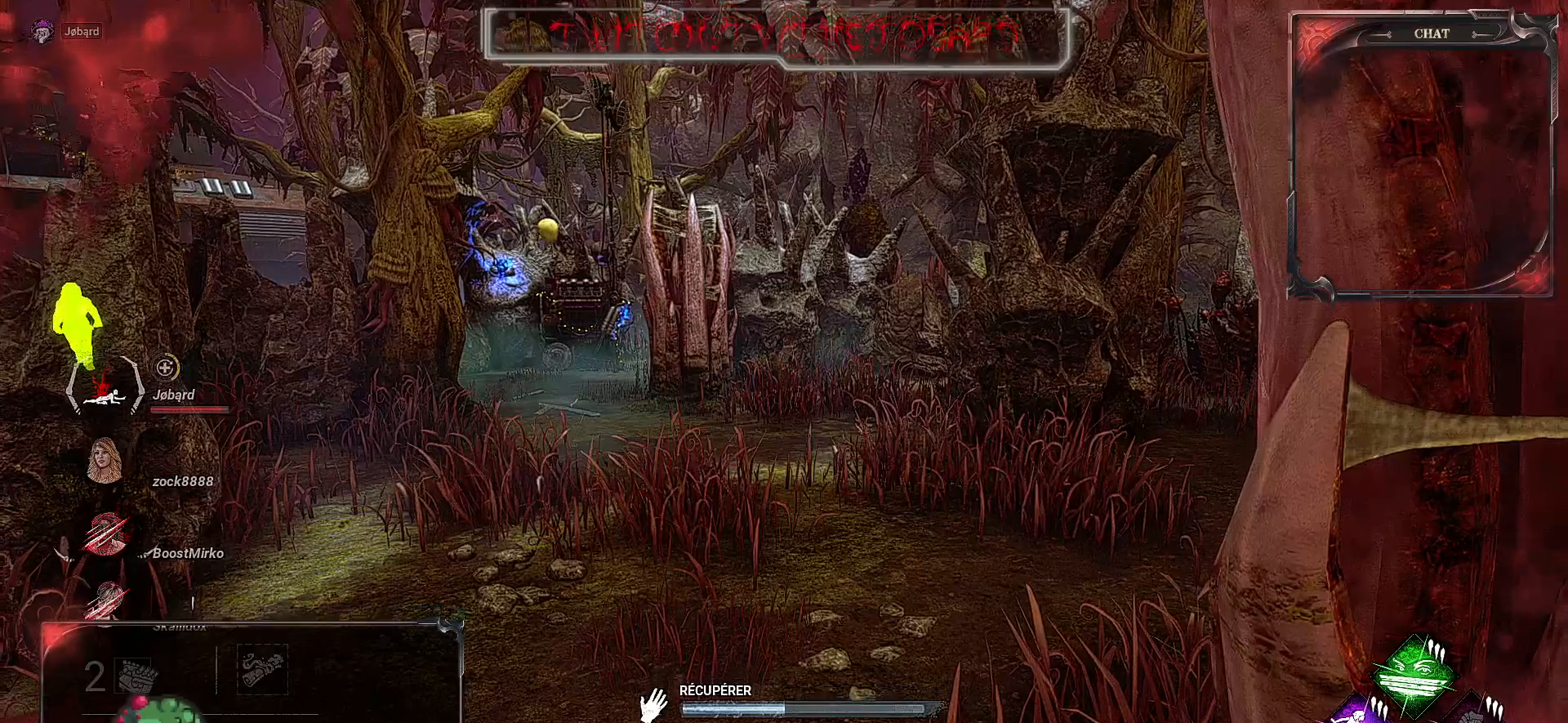
{"keys": [], "mouse": ["left"], "events": []}
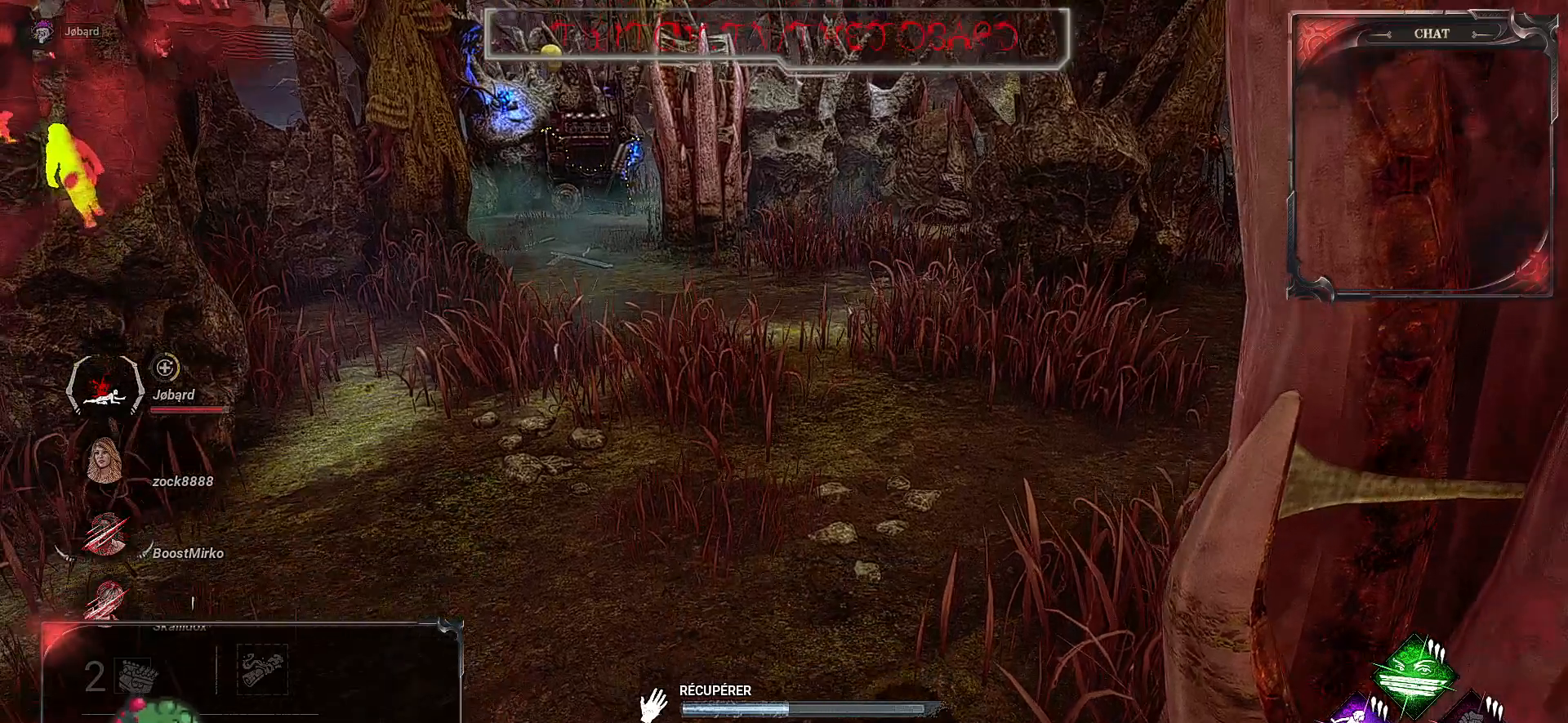
{"keys": [], "mouse": ["left"], "events": []}
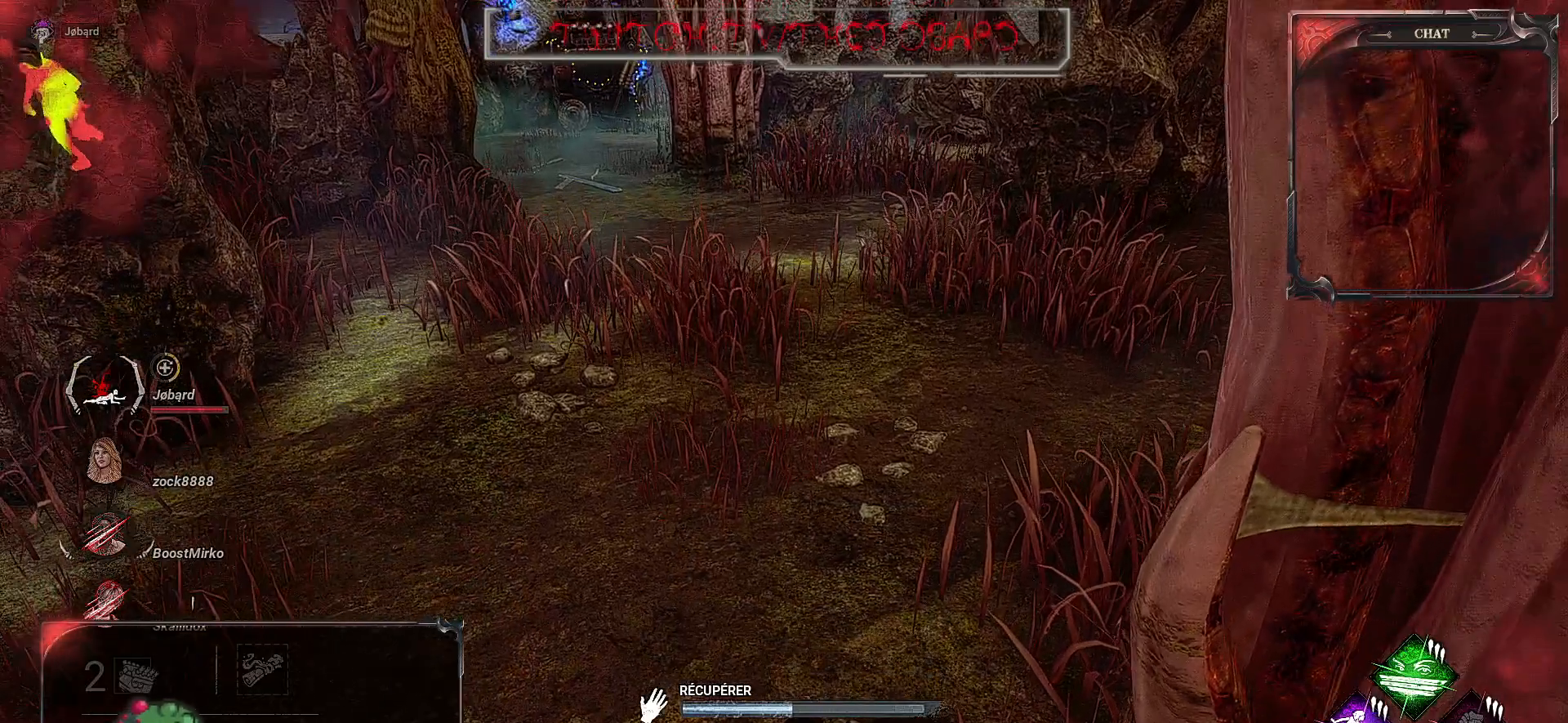
{"keys": [], "mouse": ["left"], "events": []}
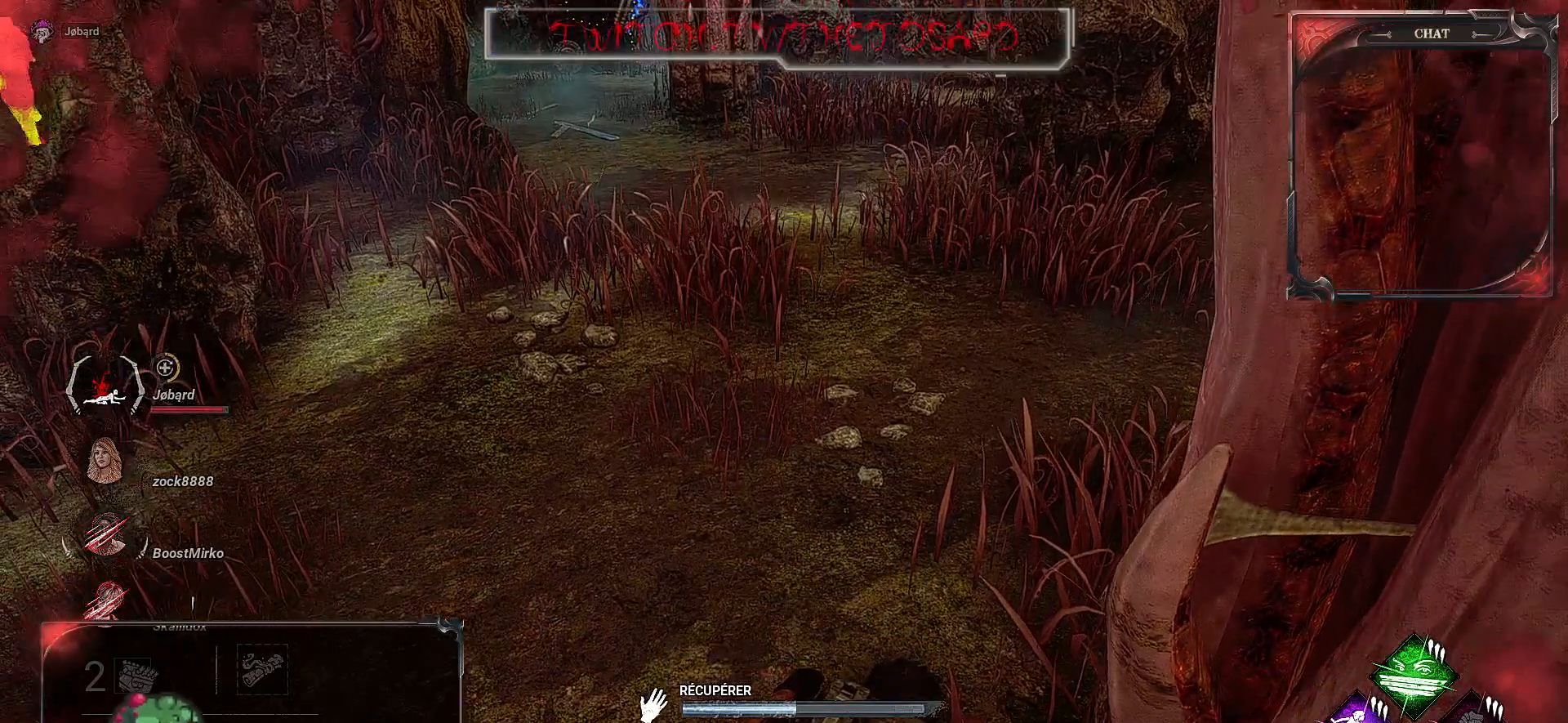
{"keys": [], "mouse": ["left"], "events": []}
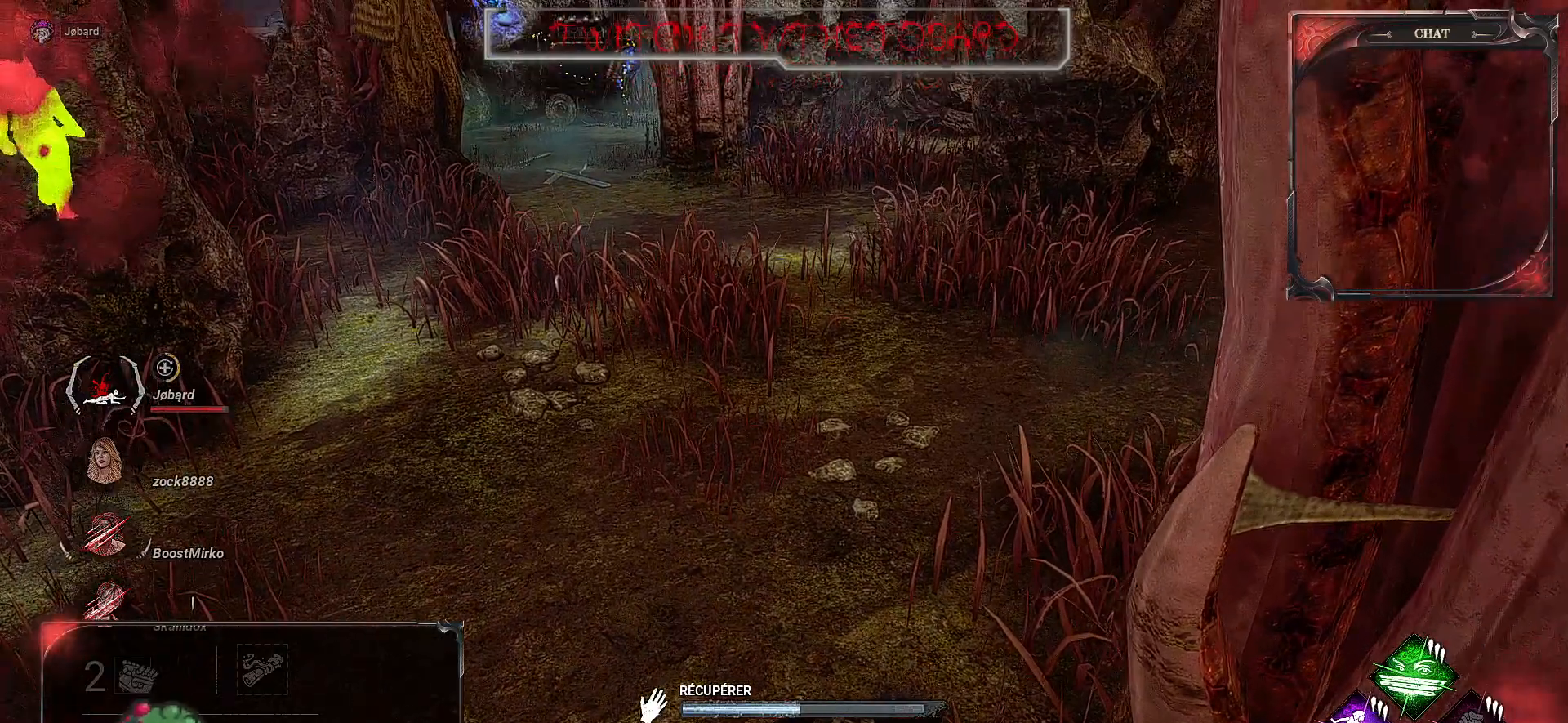
{"keys": [], "mouse": ["left"], "events": []}
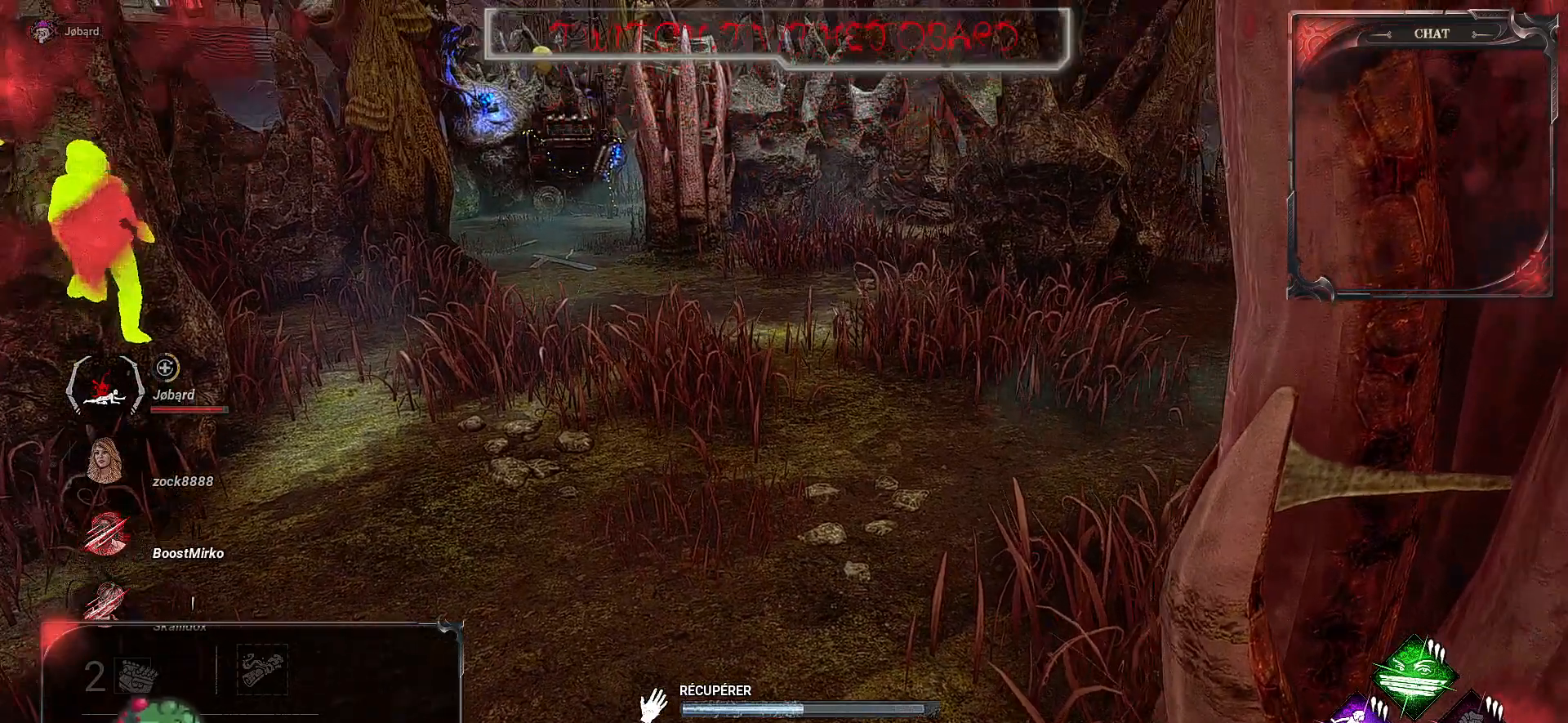
{"keys": [], "mouse": ["left"], "events": []}
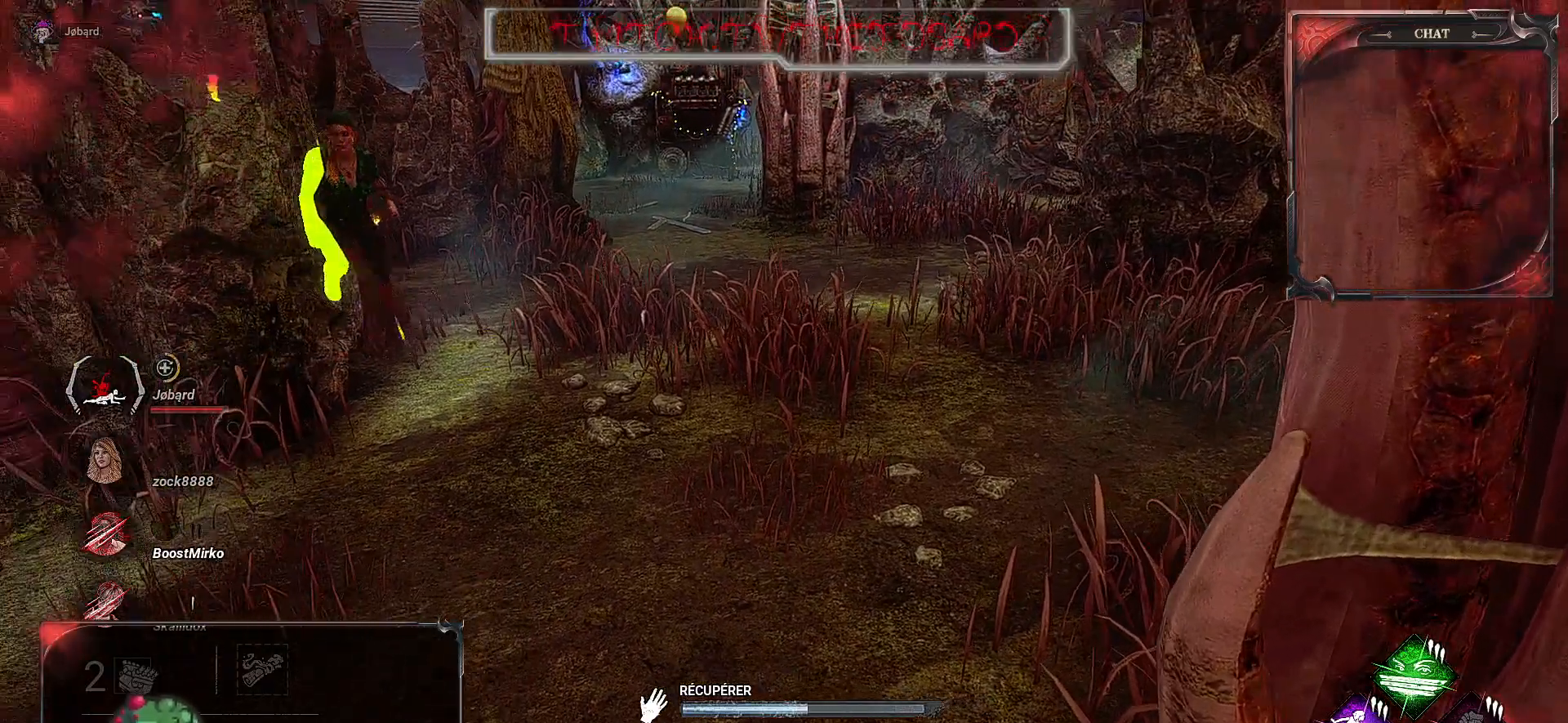
{"keys": [], "mouse": ["left"], "events": []}
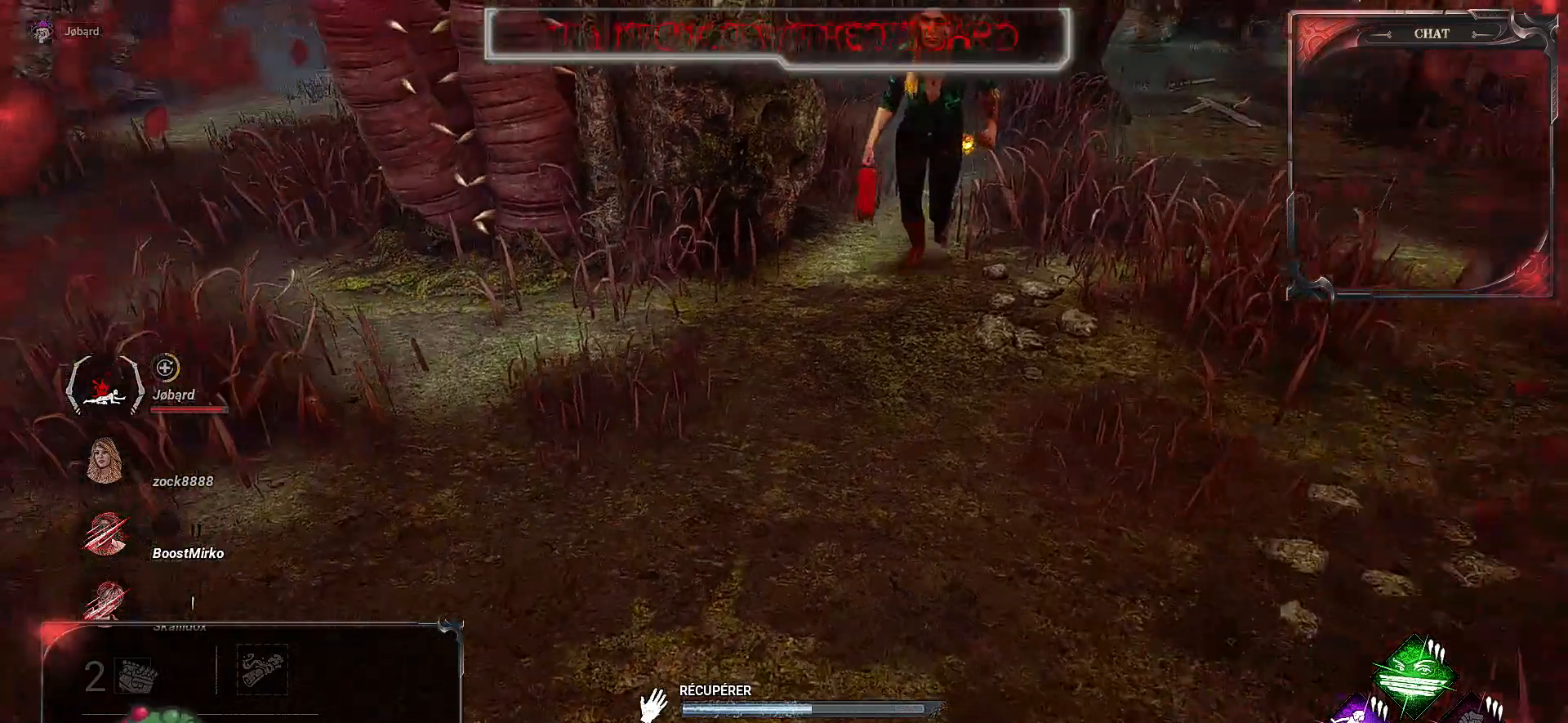
{"keys": [], "mouse": ["left"], "events": []}
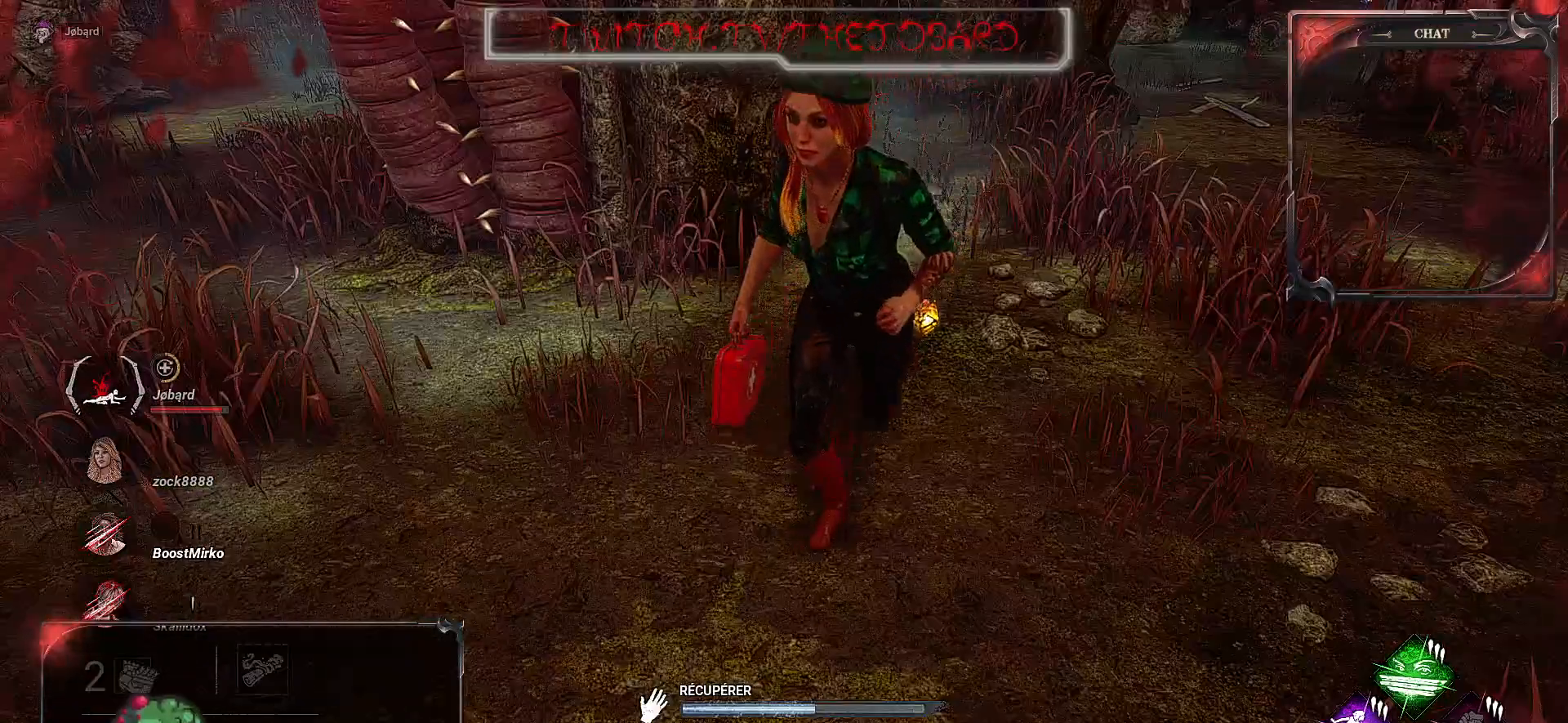
{"keys": [], "mouse": ["left"], "events": []}
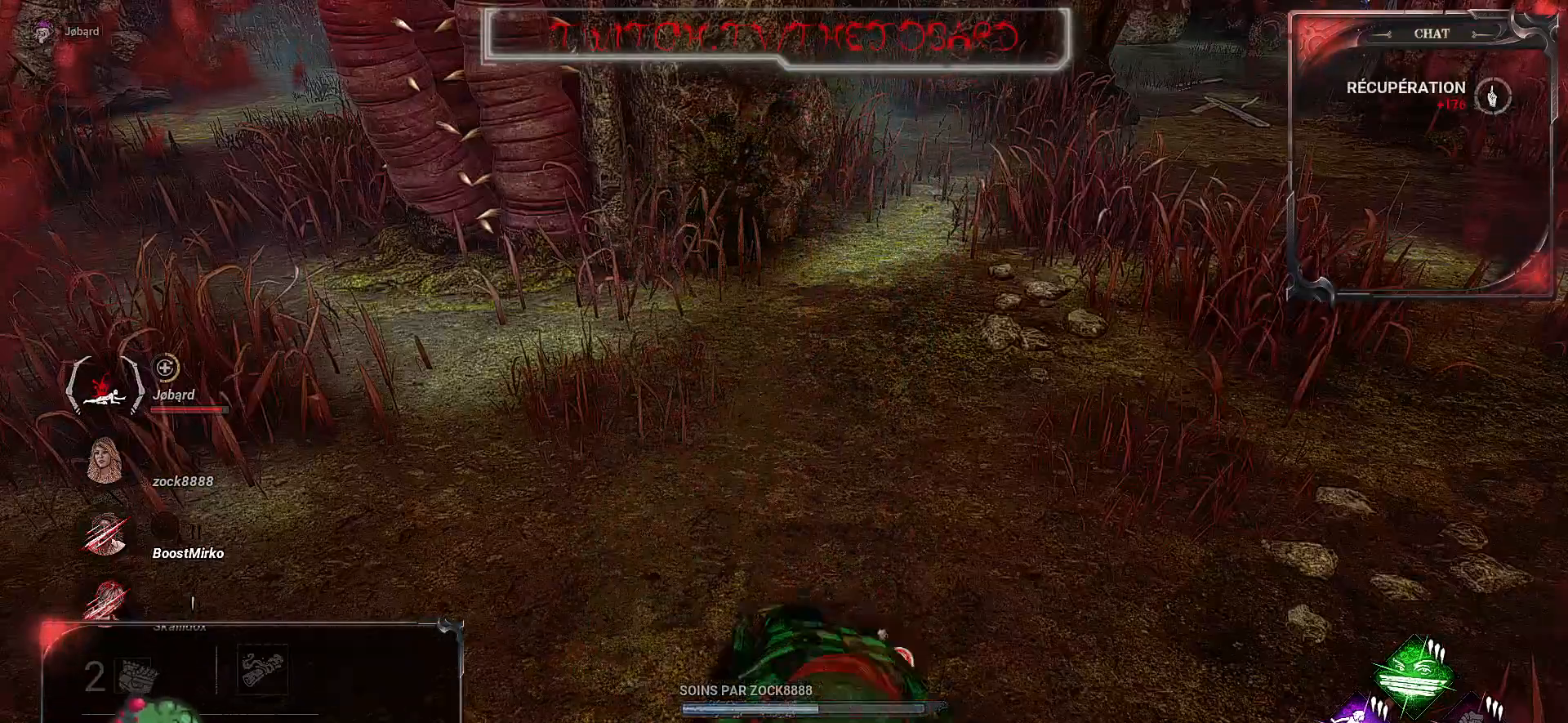
{"keys": [], "mouse": ["left"], "events": []}
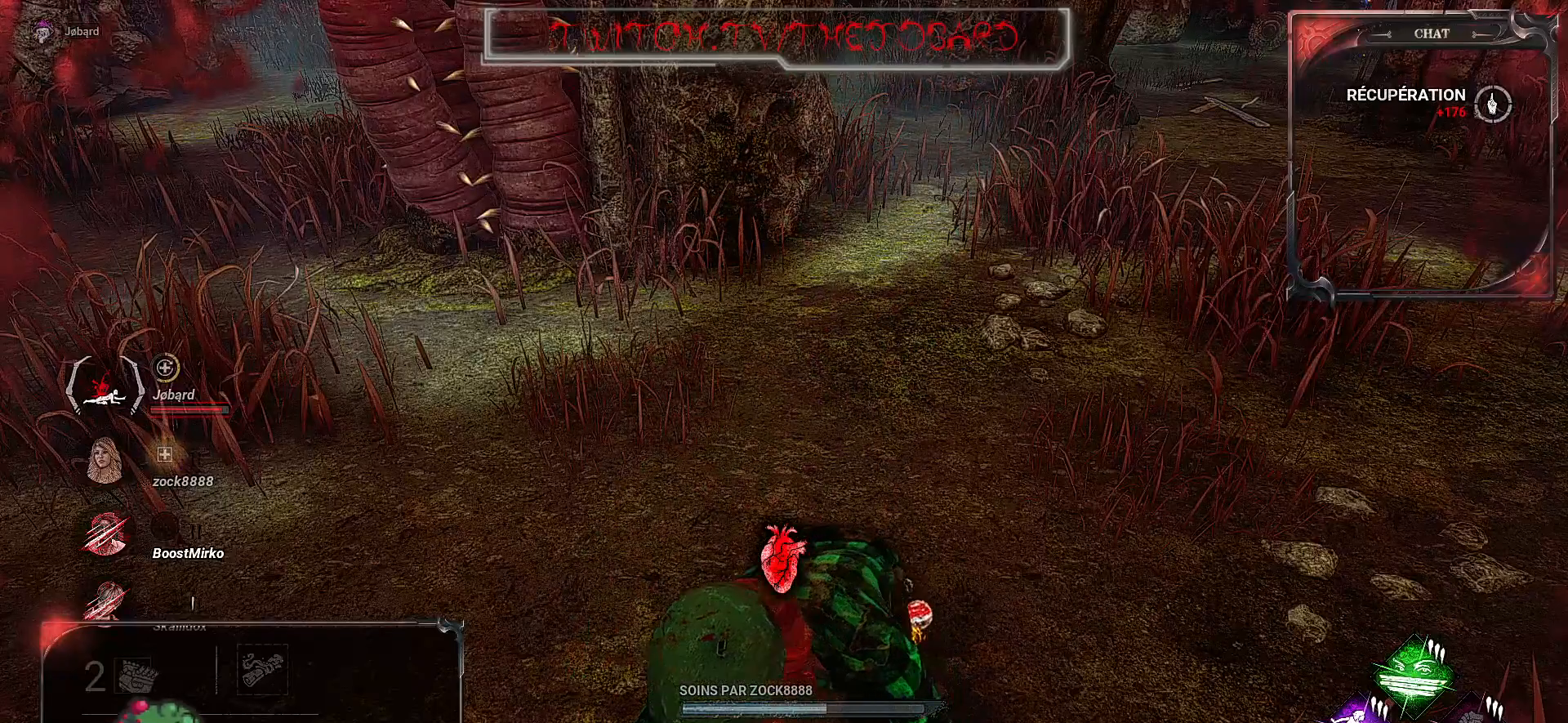
{"keys": [], "mouse": ["left"], "events": []}
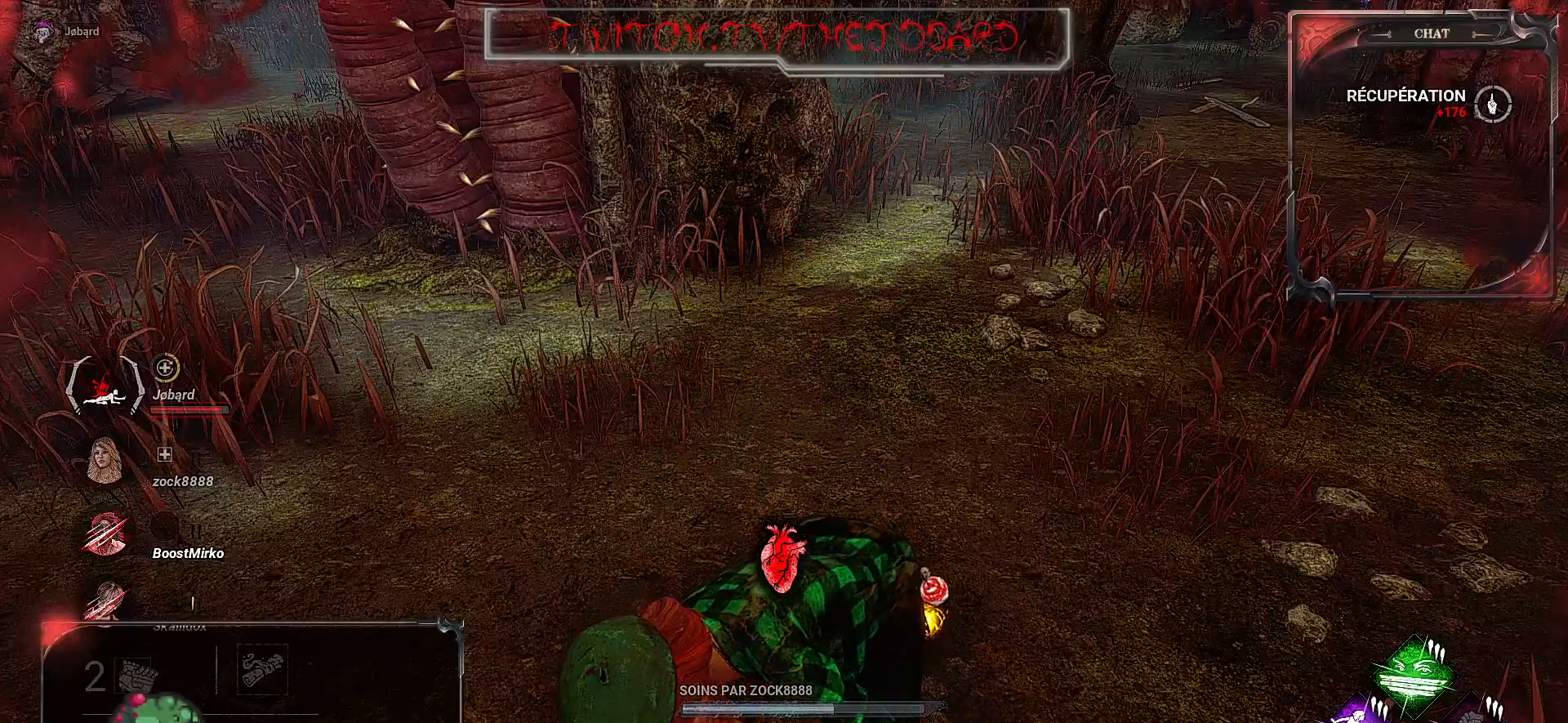
{"keys": [], "mouse": [], "events": [[250, "mouse_left", "up"]]}
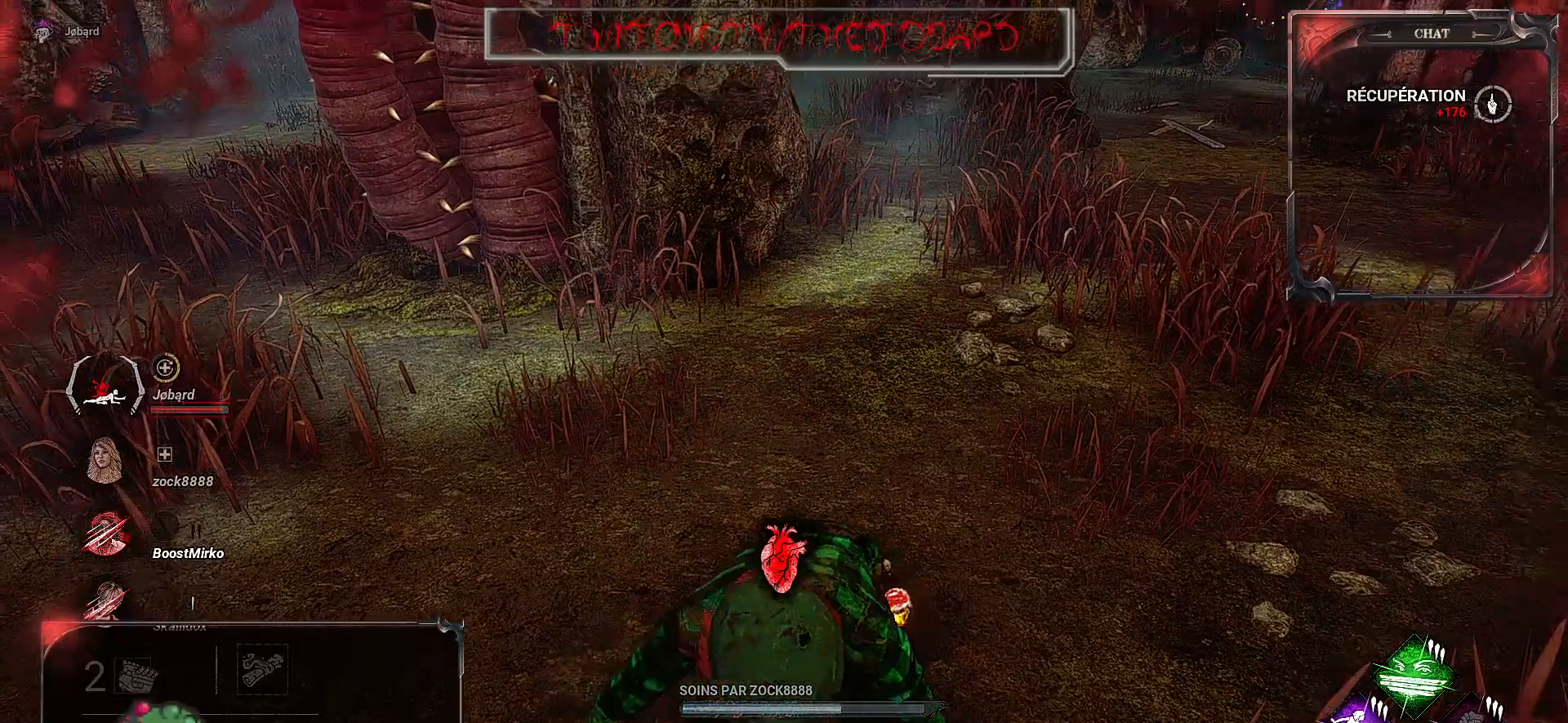
{"keys": [], "mouse": [], "events": []}
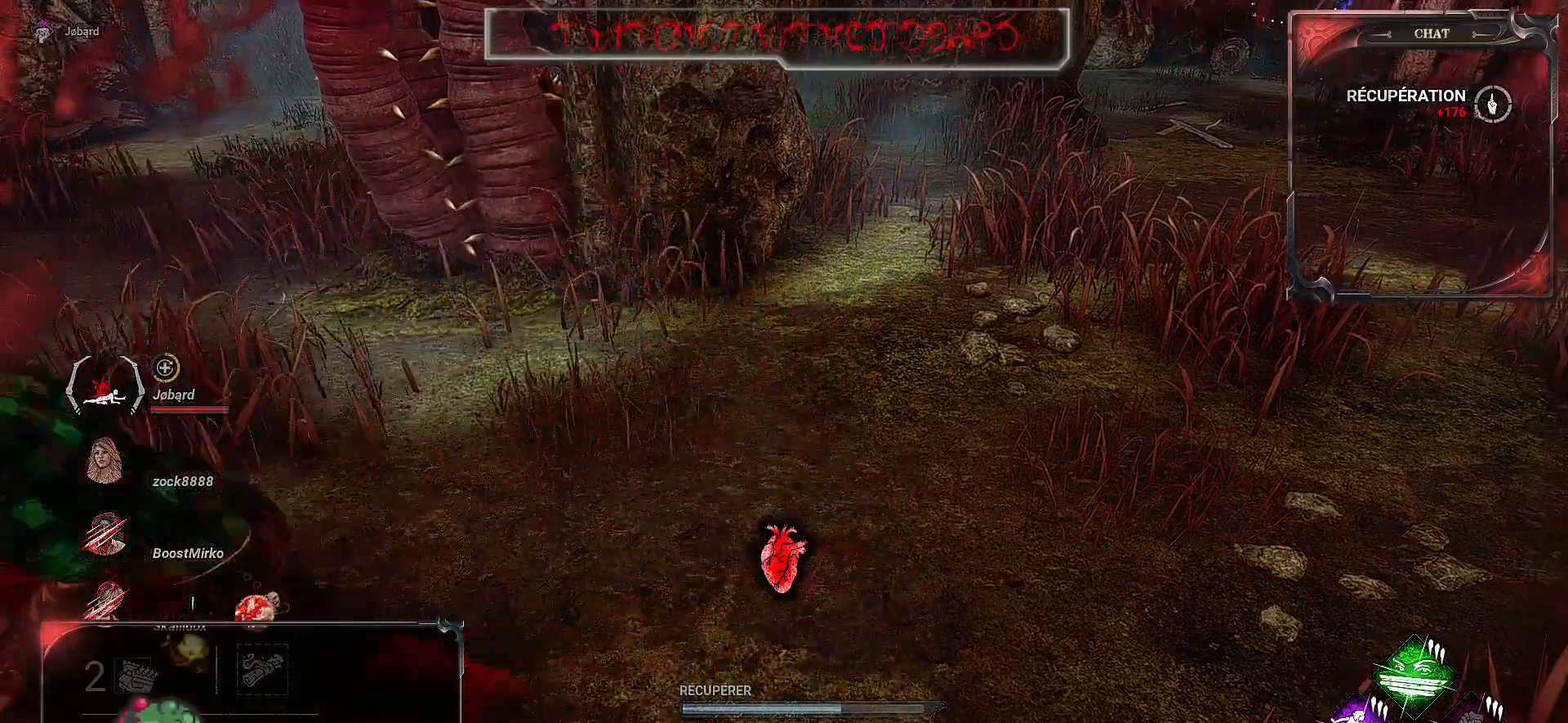
{"keys": [], "mouse": ["left"], "events": [[117, "mouse_left", "down"]]}
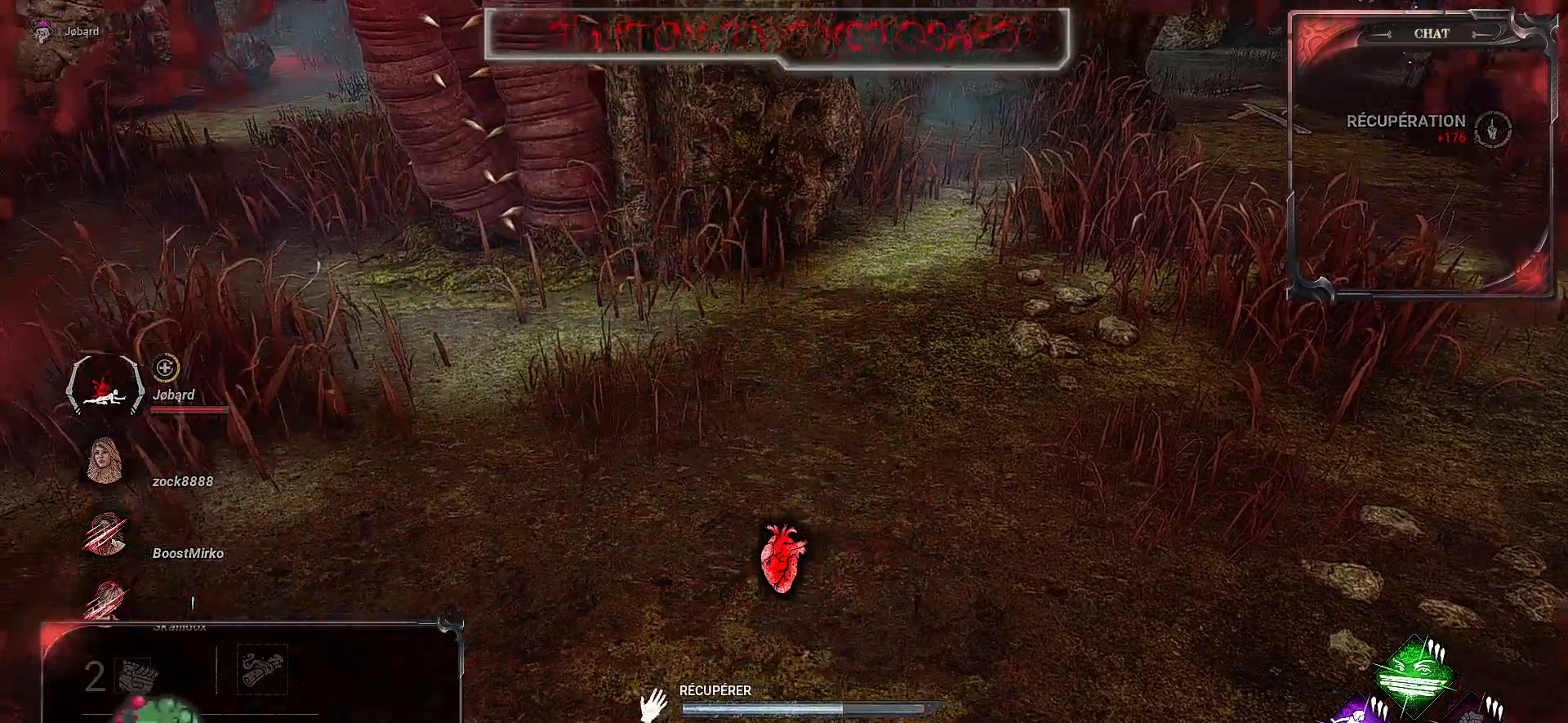
{"keys": [], "mouse": ["left"], "events": []}
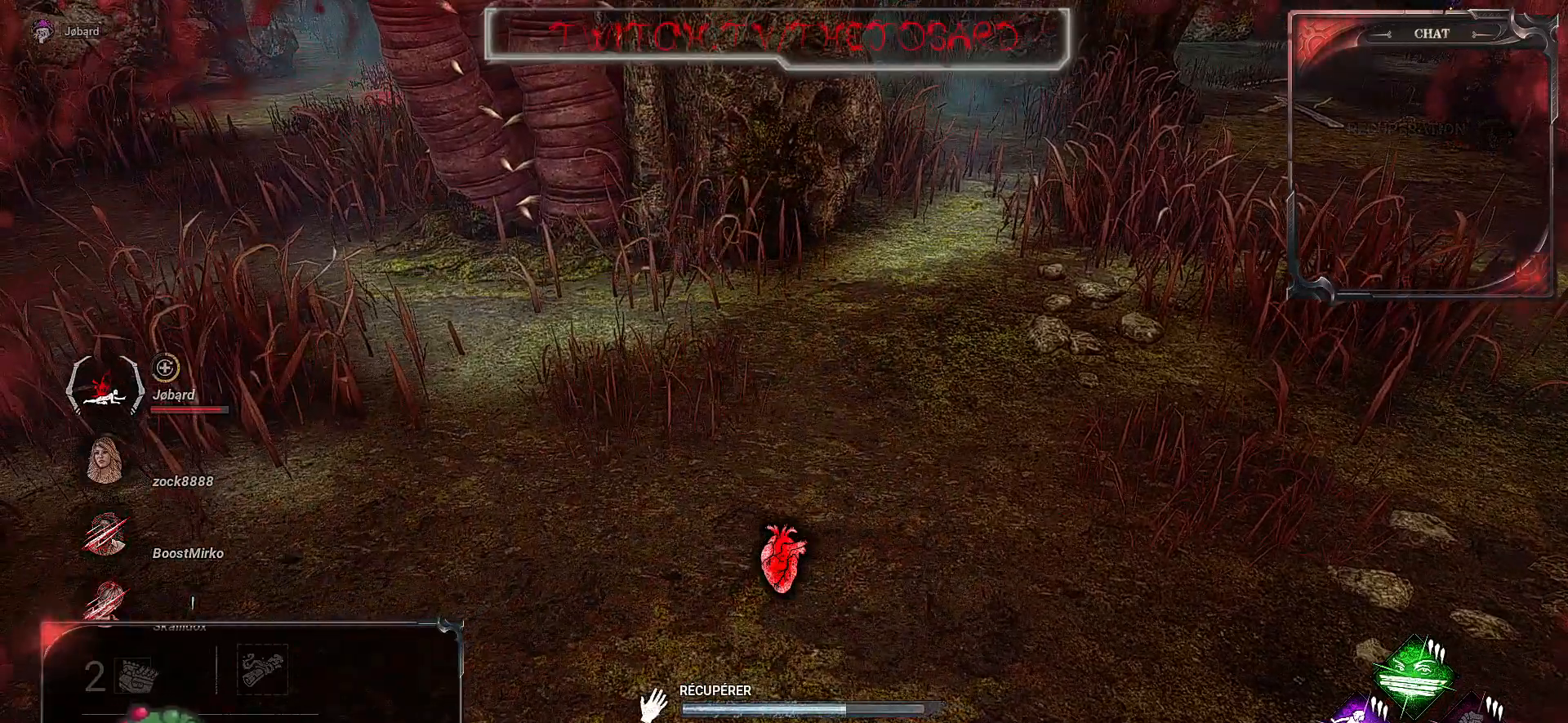
{"keys": [], "mouse": ["left"], "events": []}
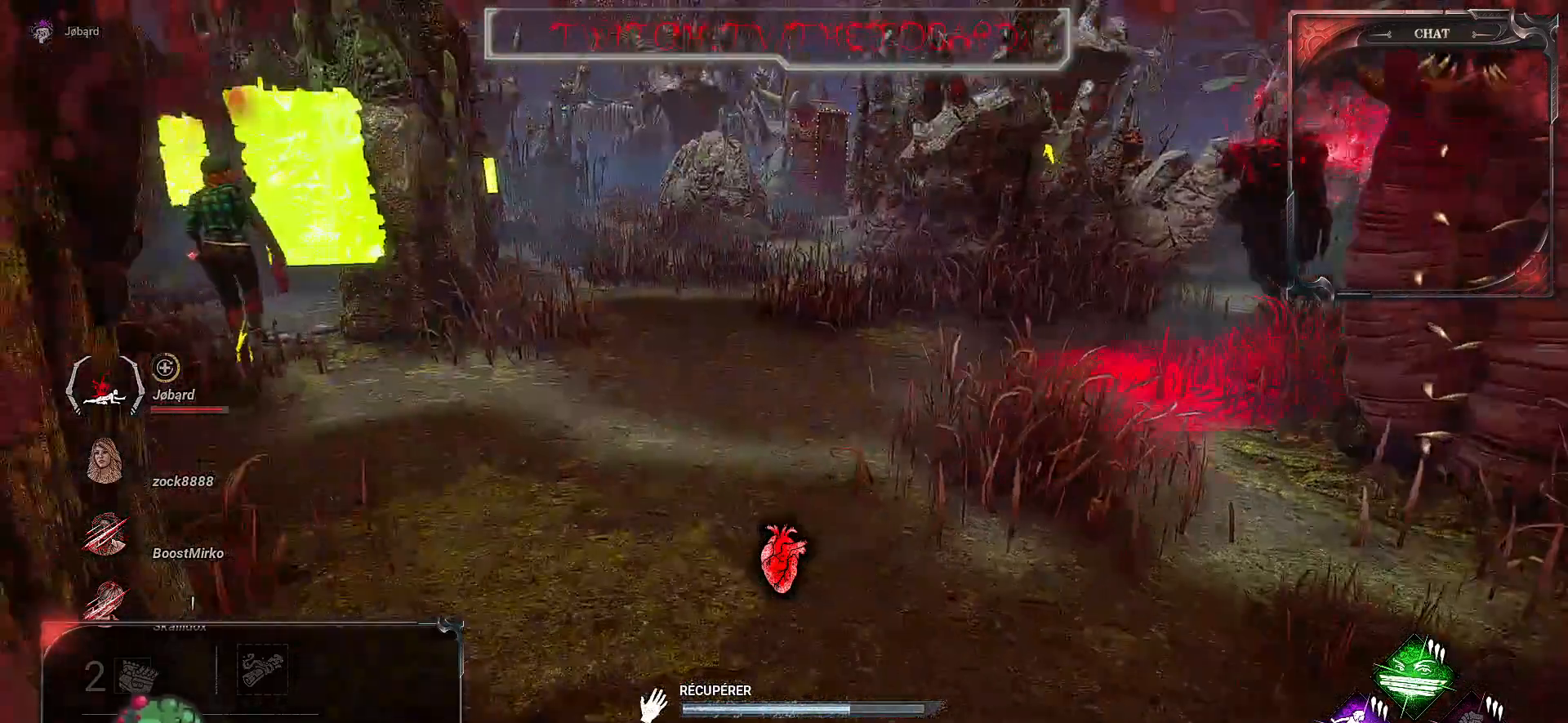
{"keys": [], "mouse": ["left"], "events": []}